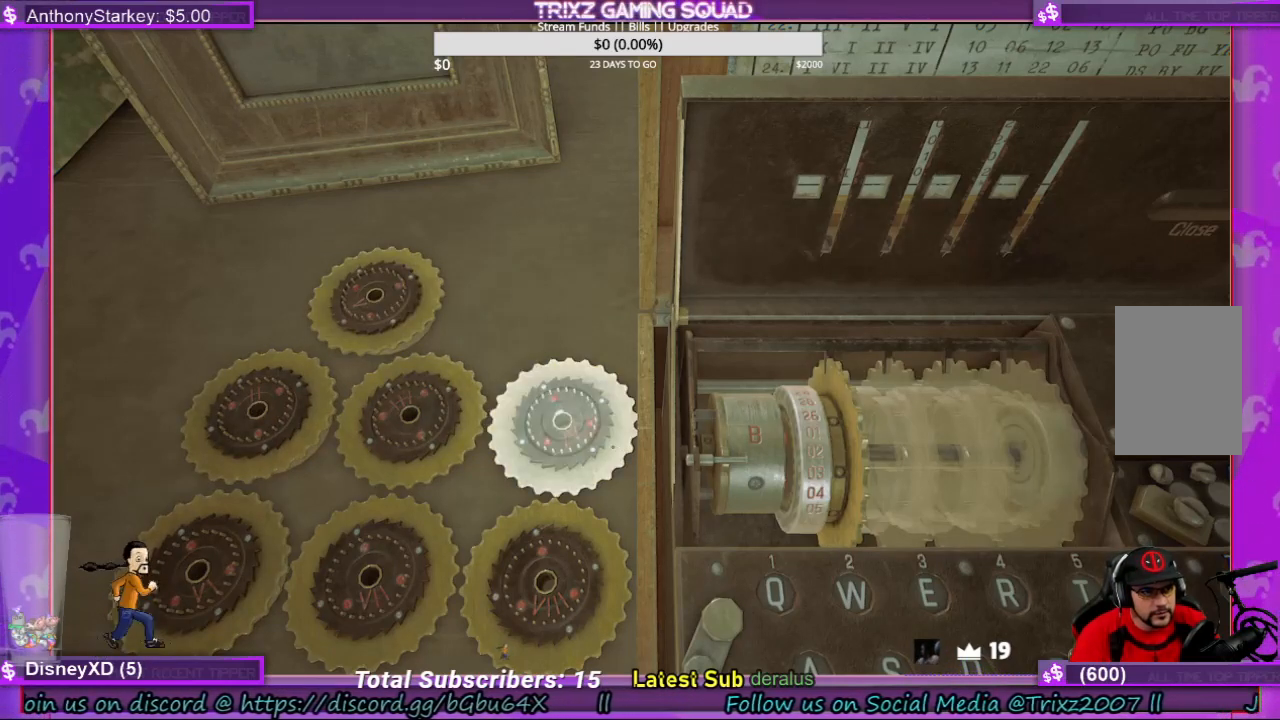
Gameplay with keyboard and mouse; each line is a JSON object with the keys and mouse buttons held at the frame after it. "events" lists presses ("down") and releases ("up") of "a", "ctrl", "d", "e", "f", "q", "r", "s", "shift", "space", "tab", "w", "mouse_left", "mouse_wheel", "mouse_right", "mouse_mb4" and "mouse_mb5" between this image and that frame as [ms after this image, input, new state], when the widget could be followed in between. "mouse_left", "mouse_wheel", "mouse_right", "mouse_mb4", "mouse_mb5" = the "left", "wheel", "right", "mb4", "mb5" buttons of the "mouse" list. No other keys are recorded. "wheel" means that the mouse wheel is clicked or scrolled. Mouse movement is not recorded.
{"keys": [], "mouse": [], "events": [[67, "mouse_left", "down"], [133, "mouse_left", "up"]]}
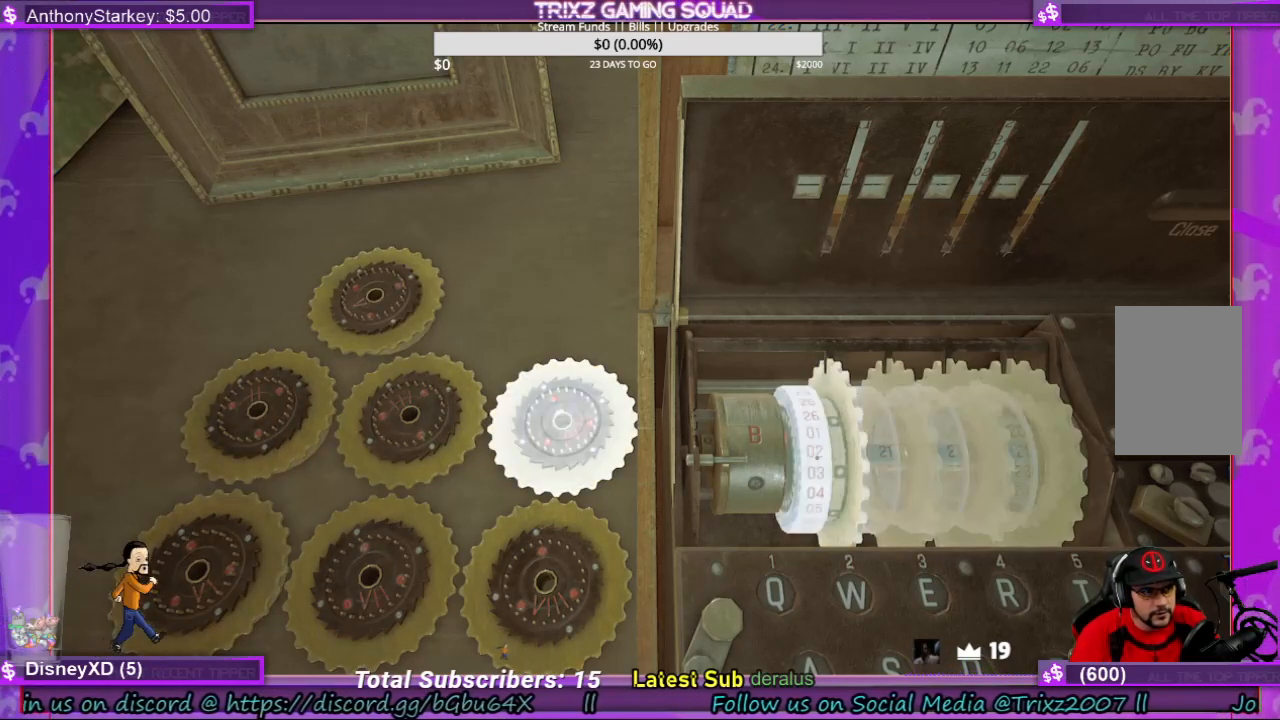
{"keys": [], "mouse": ["left"], "events": [[500, "mouse_left", "down"]]}
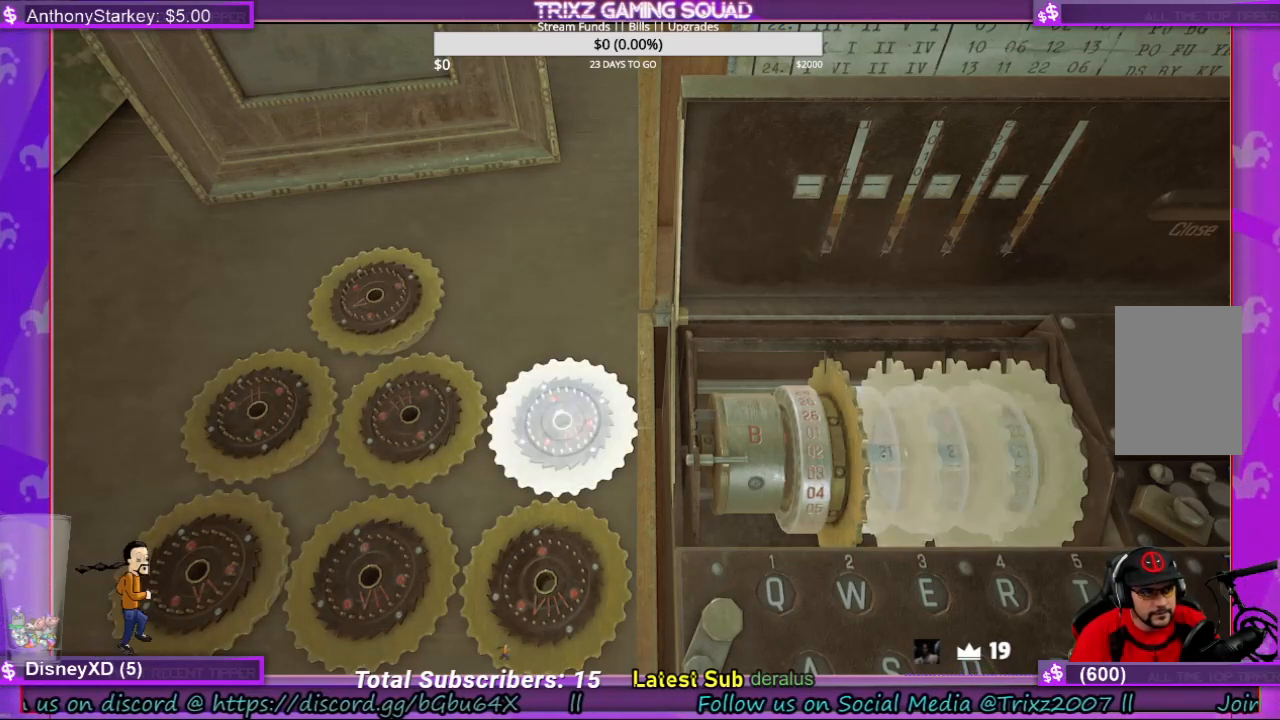
{"keys": [], "mouse": [], "events": [[100, "mouse_left", "up"]]}
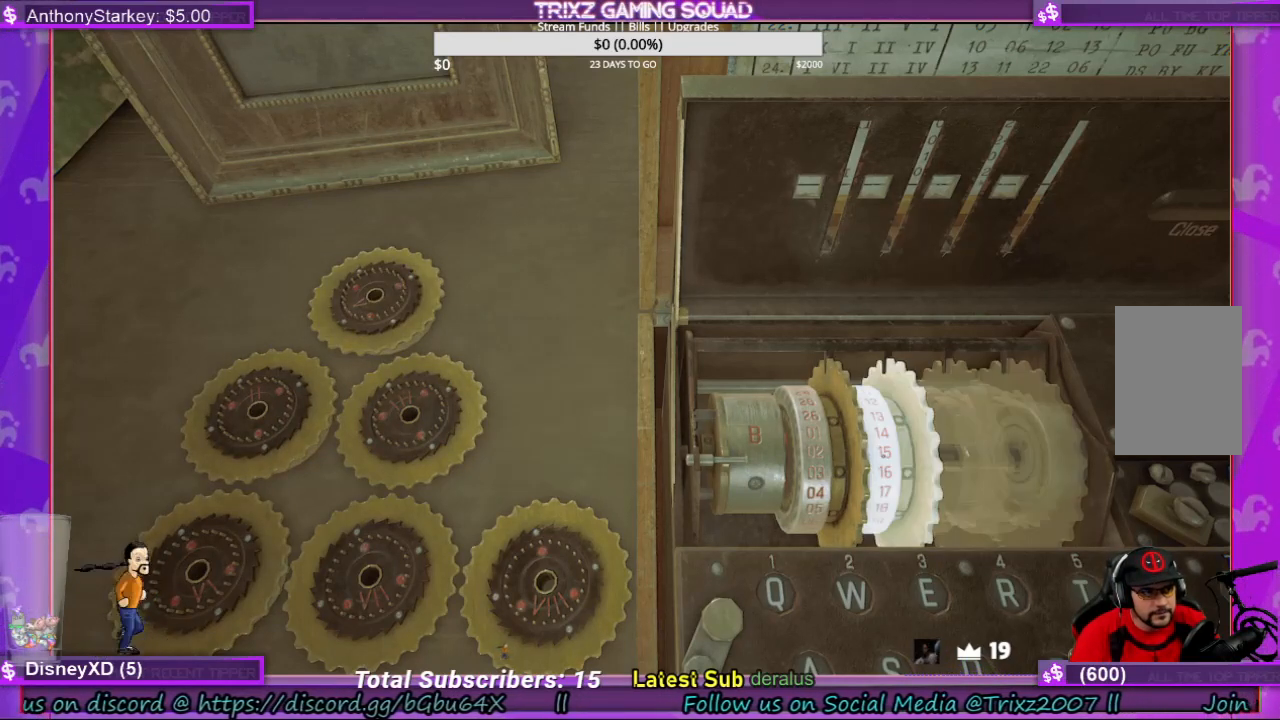
{"keys": [], "mouse": [], "events": []}
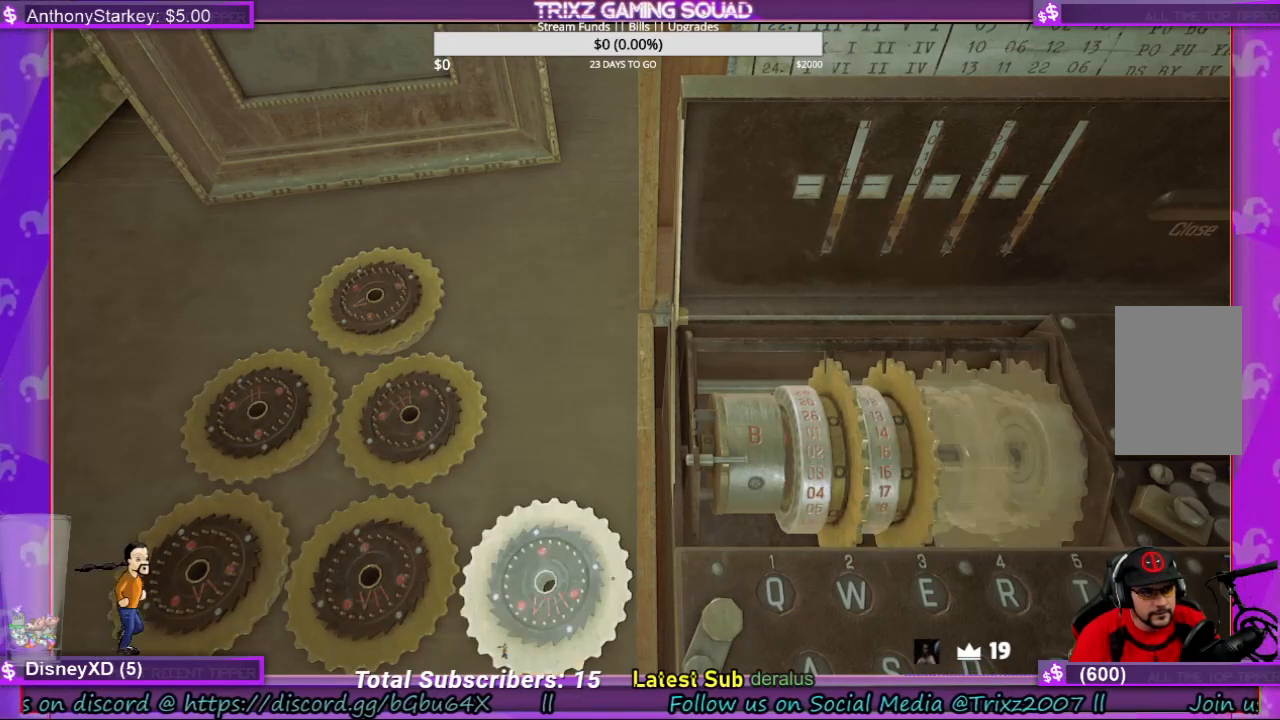
{"keys": [], "mouse": [], "events": []}
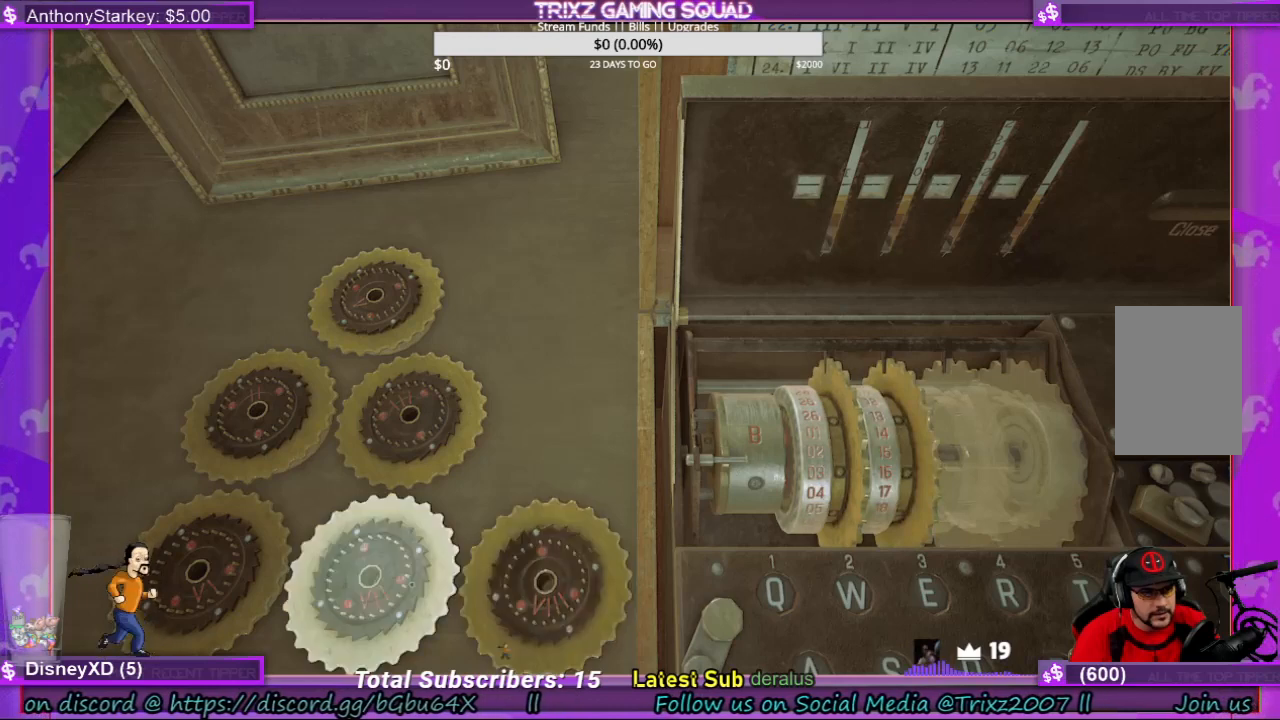
{"keys": [], "mouse": [], "events": [[100, "mouse_left", "down"], [167, "mouse_left", "up"]]}
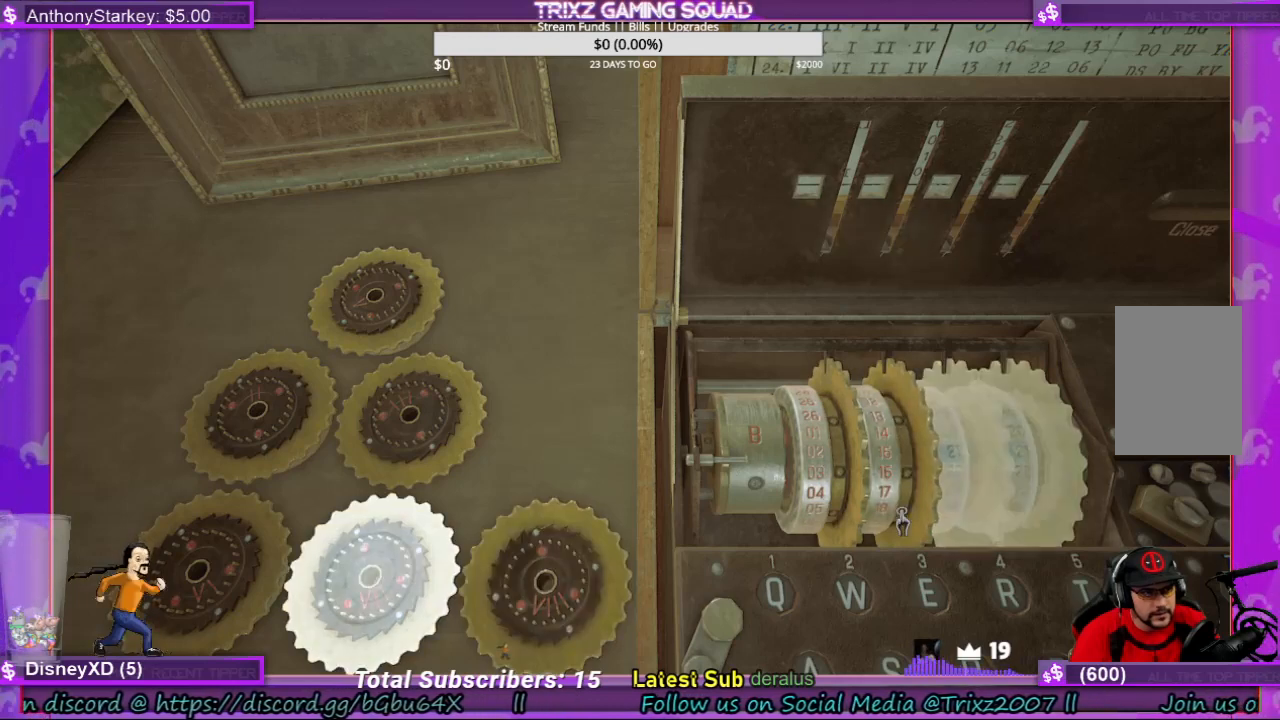
{"keys": [], "mouse": [], "events": [[400, "mouse_left", "down"], [500, "mouse_left", "up"]]}
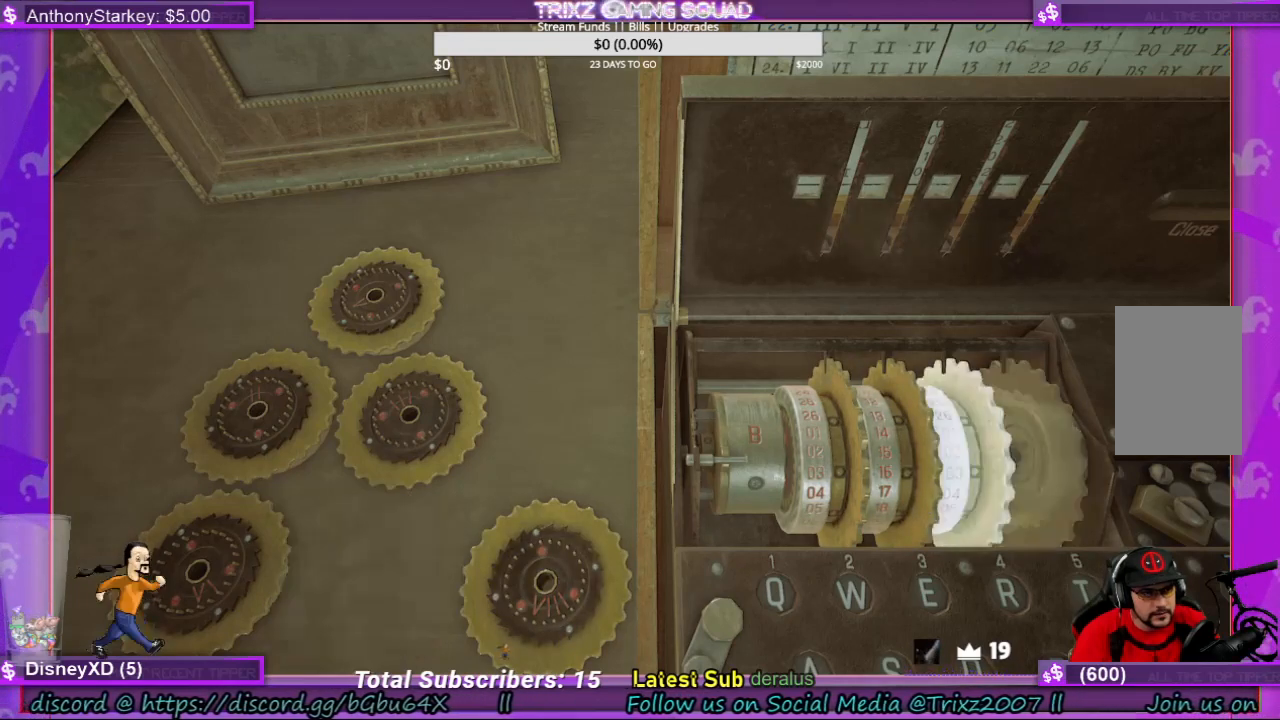
{"keys": [], "mouse": [], "events": []}
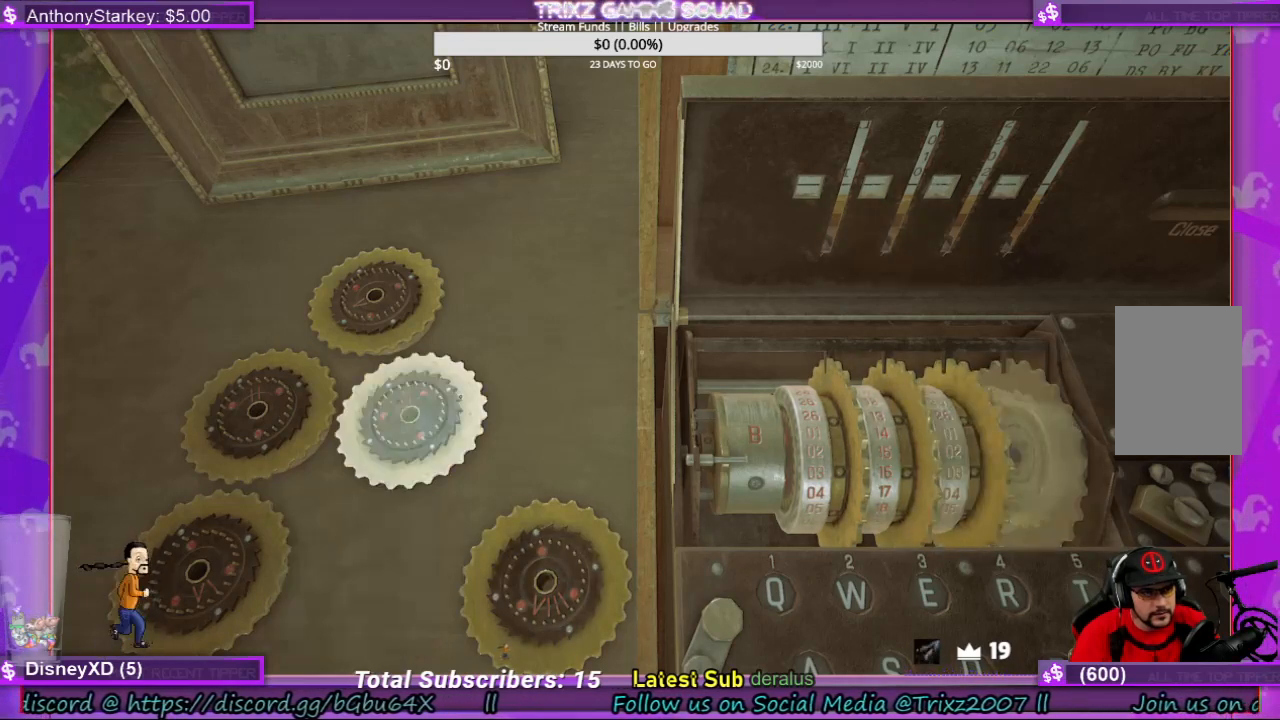
{"keys": [], "mouse": [], "events": [[367, "mouse_left", "down"], [433, "mouse_left", "up"]]}
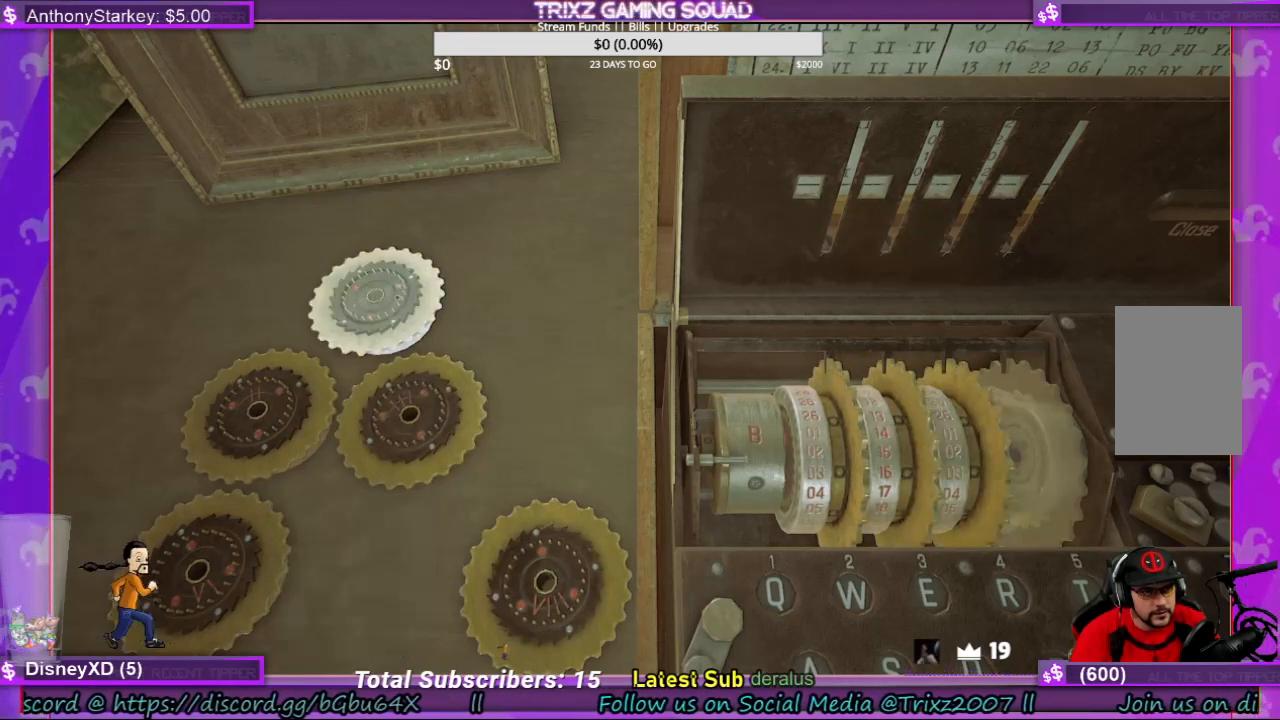
{"keys": [], "mouse": [], "events": []}
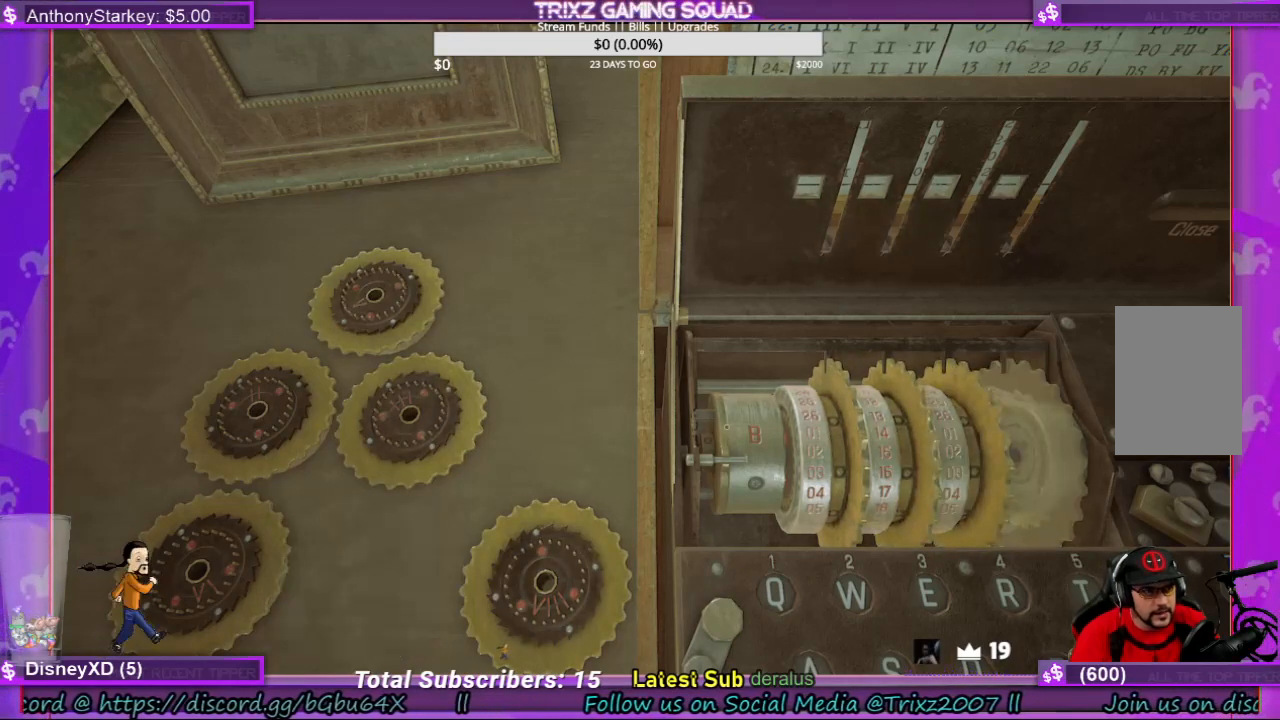
{"keys": [], "mouse": [], "events": [[400, "mouse_left", "down"], [467, "mouse_left", "up"]]}
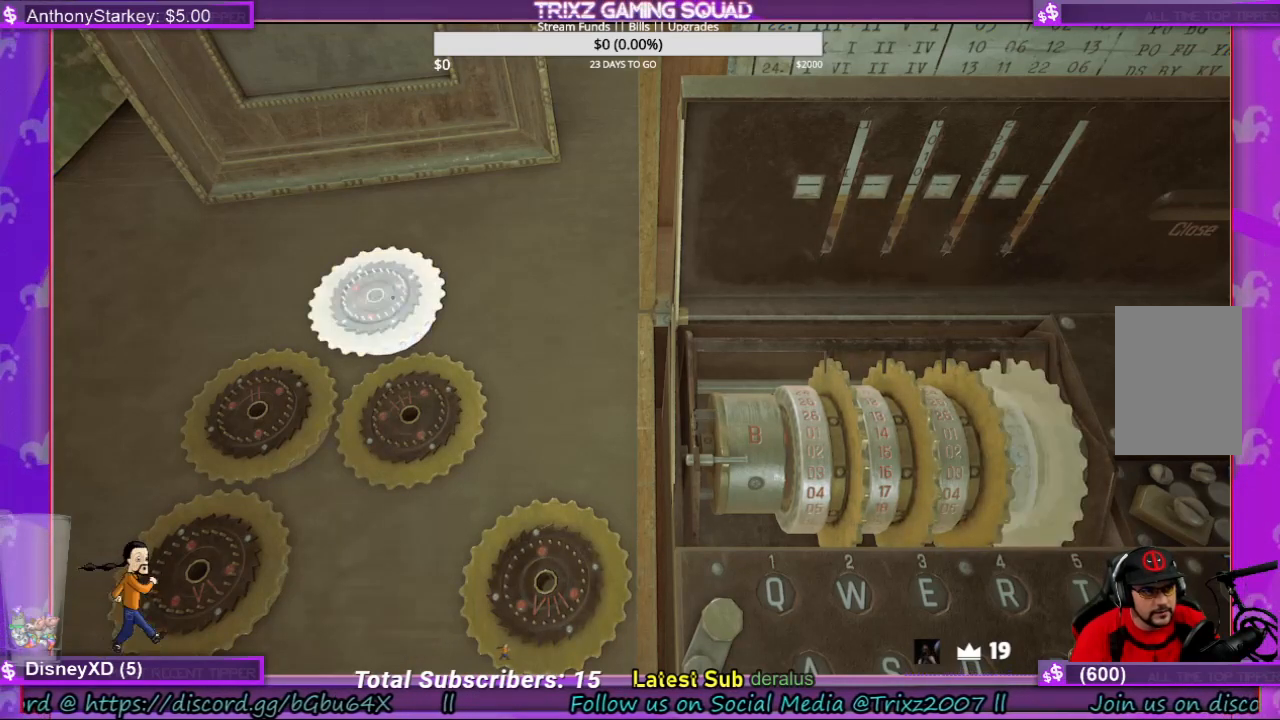
{"keys": [], "mouse": [], "events": []}
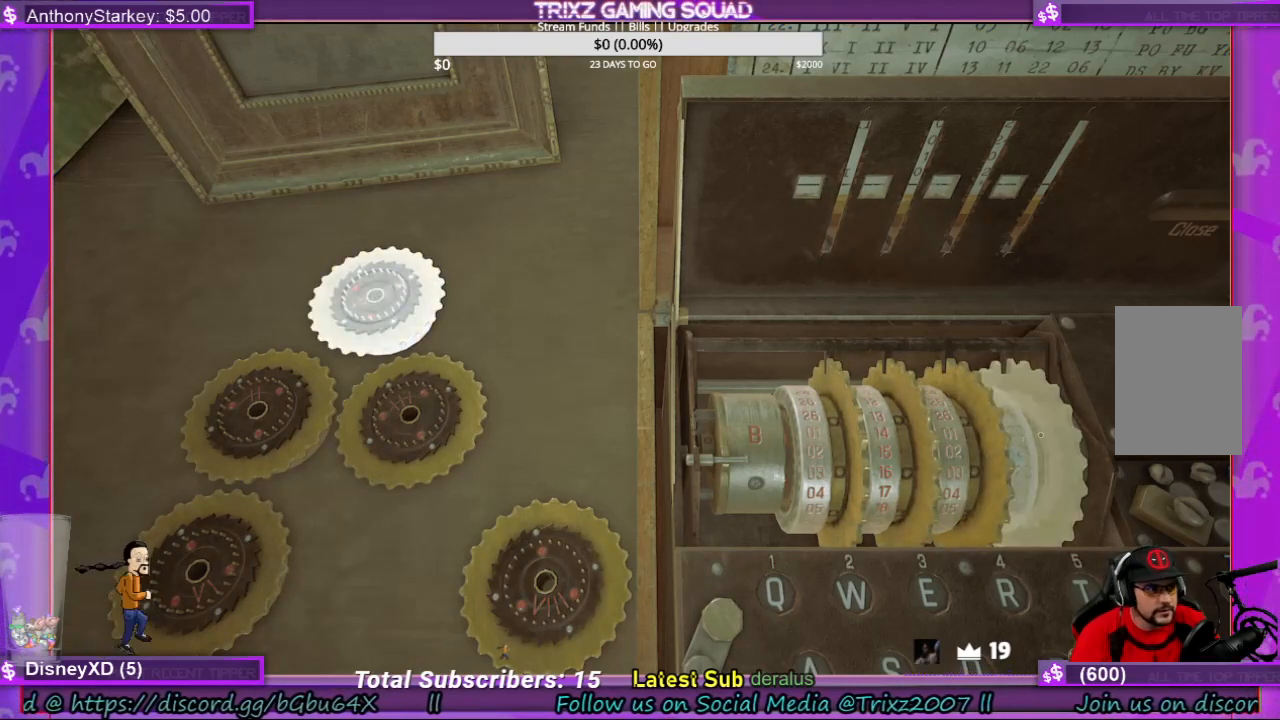
{"keys": [], "mouse": [], "events": [[167, "mouse_left", "down"], [300, "mouse_left", "up"]]}
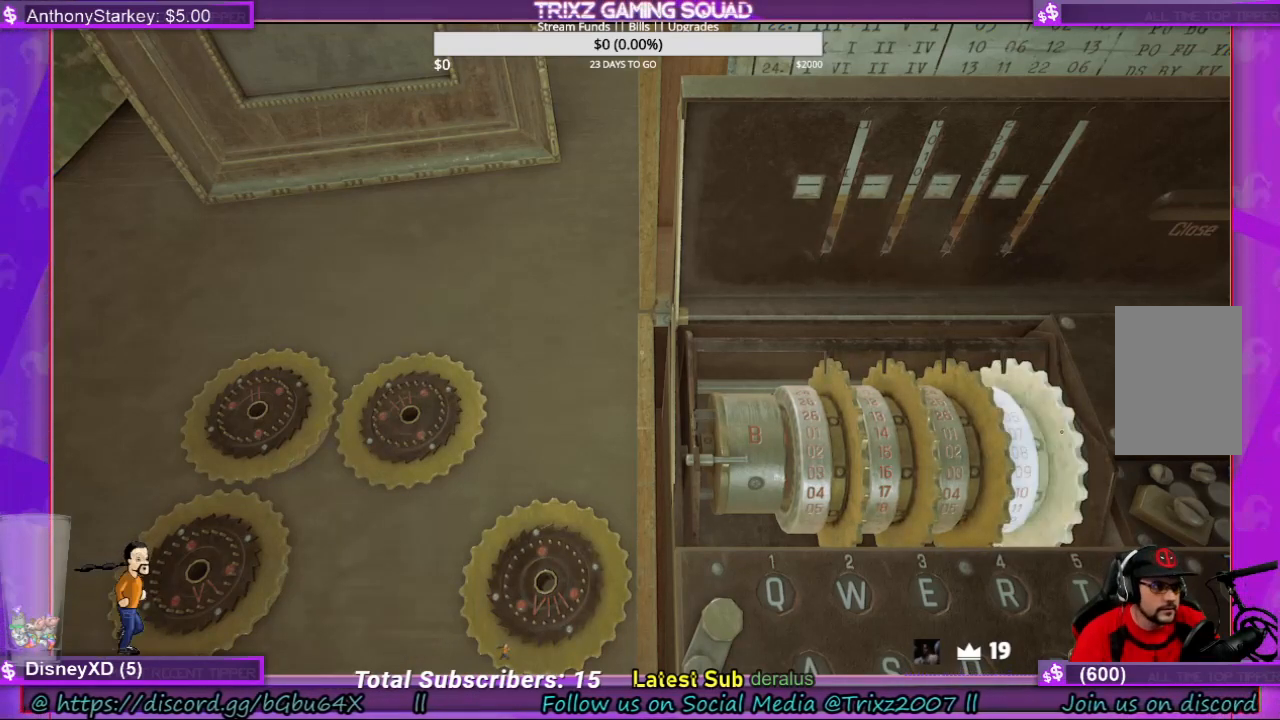
{"keys": [], "mouse": [], "events": []}
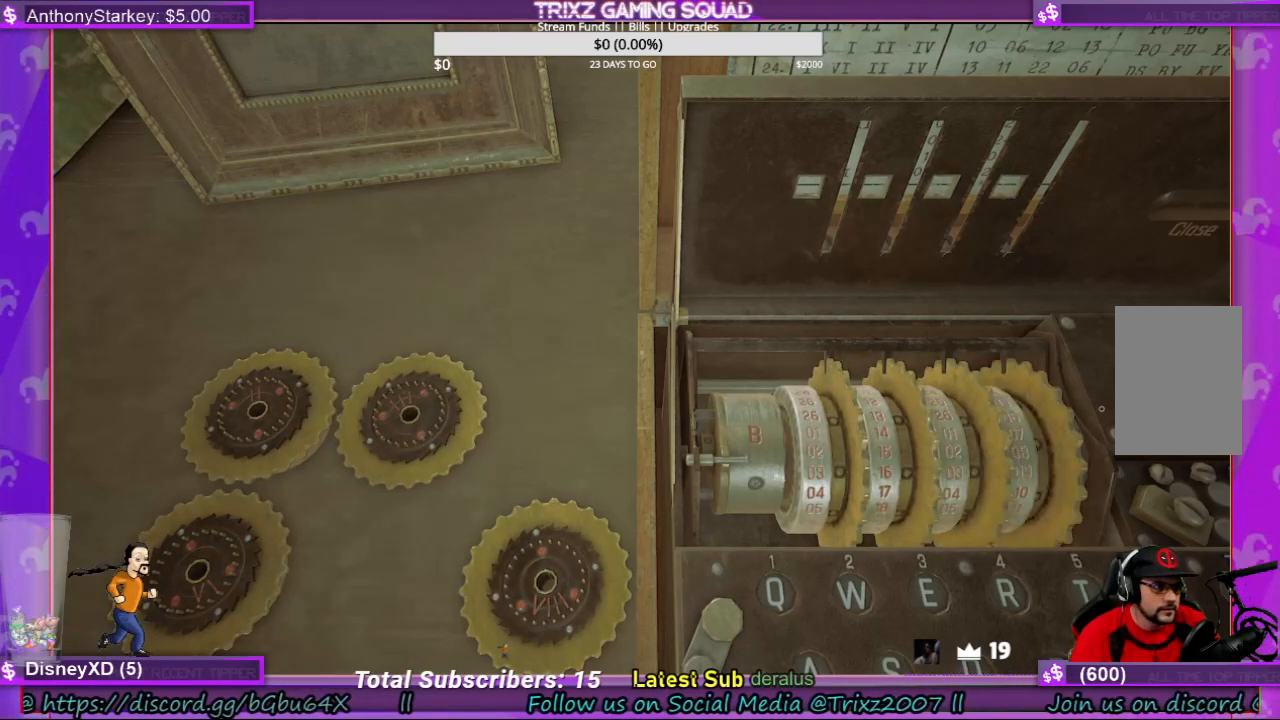
{"keys": [], "mouse": [], "events": [[300, "mouse_right", "down"], [400, "mouse_right", "up"]]}
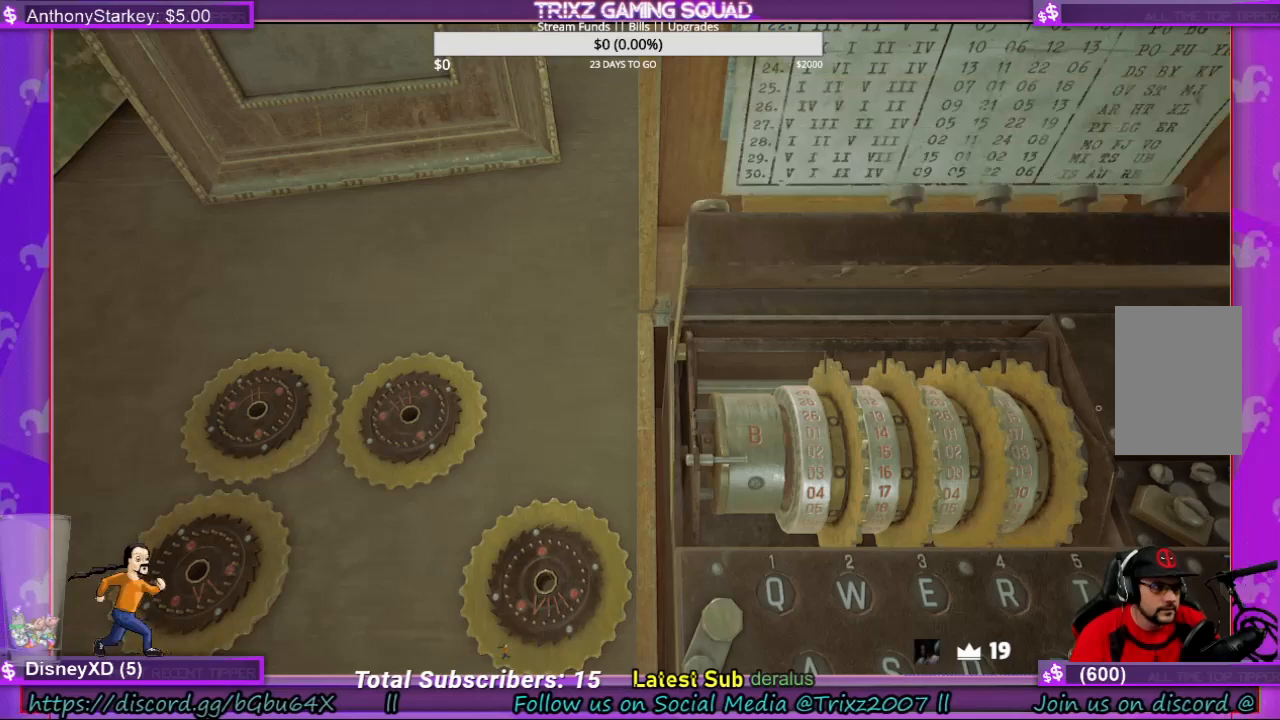
{"keys": [], "mouse": [], "events": []}
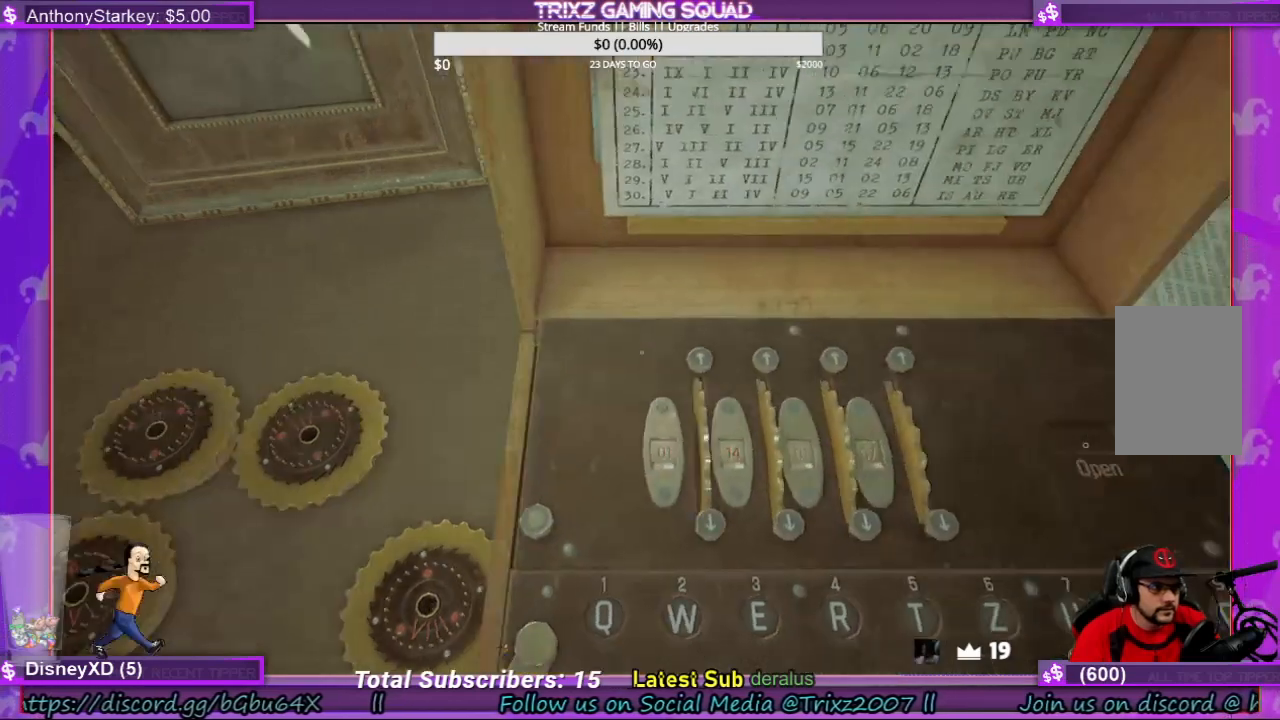
{"keys": [], "mouse": [], "events": []}
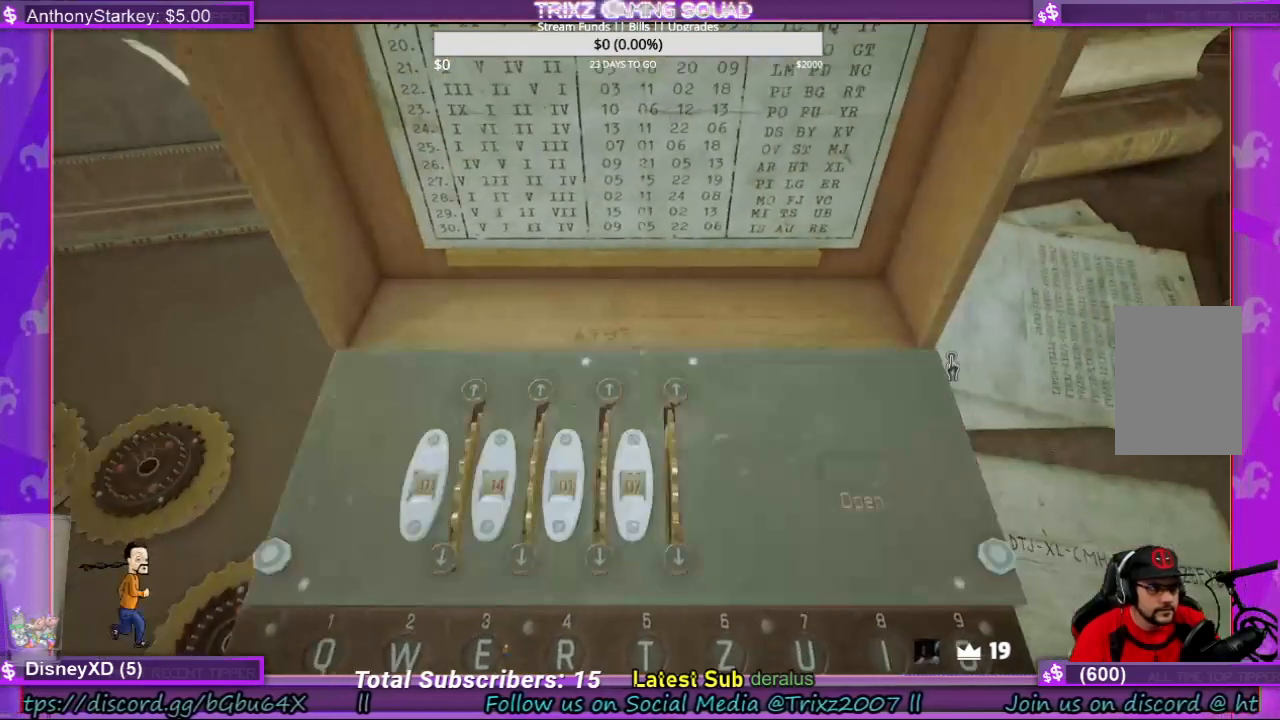
{"keys": [], "mouse": [], "events": []}
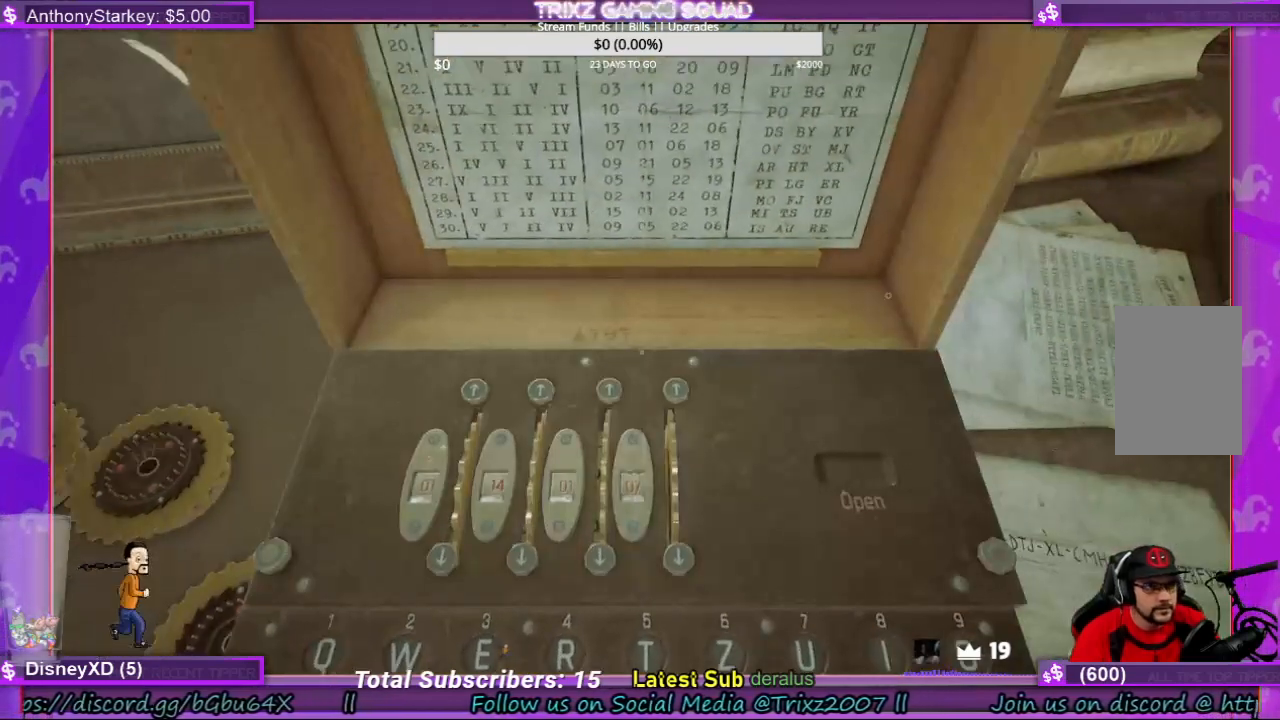
{"keys": [], "mouse": [], "events": [[167, "mouse_right", "down"], [233, "mouse_right", "up"]]}
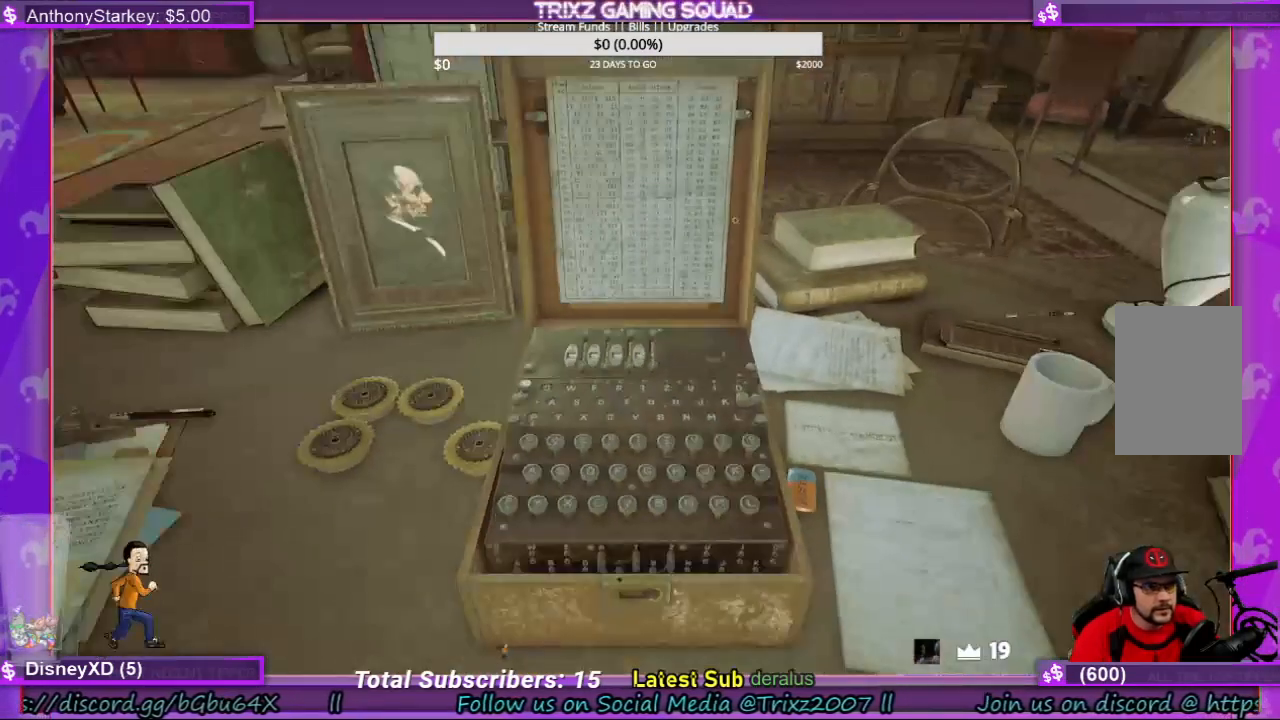
{"keys": [], "mouse": [], "events": [[300, "mouse_left", "down"], [400, "mouse_left", "up"]]}
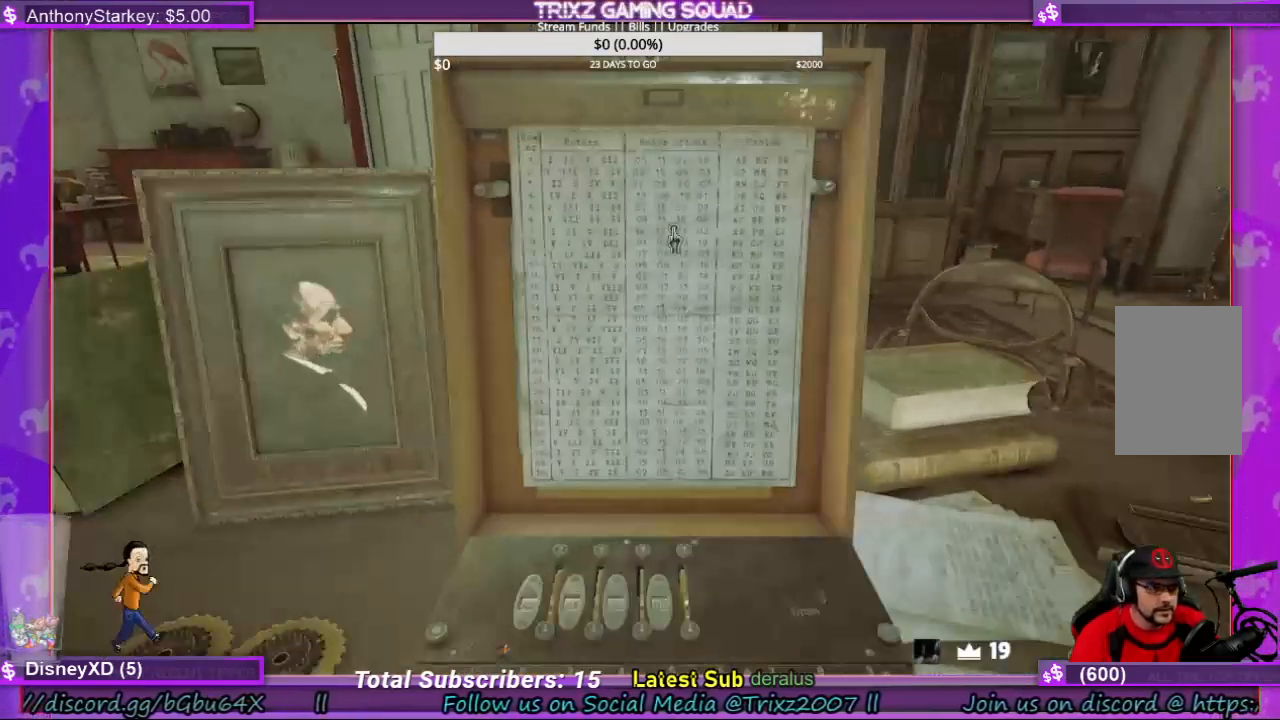
{"keys": [], "mouse": [], "events": []}
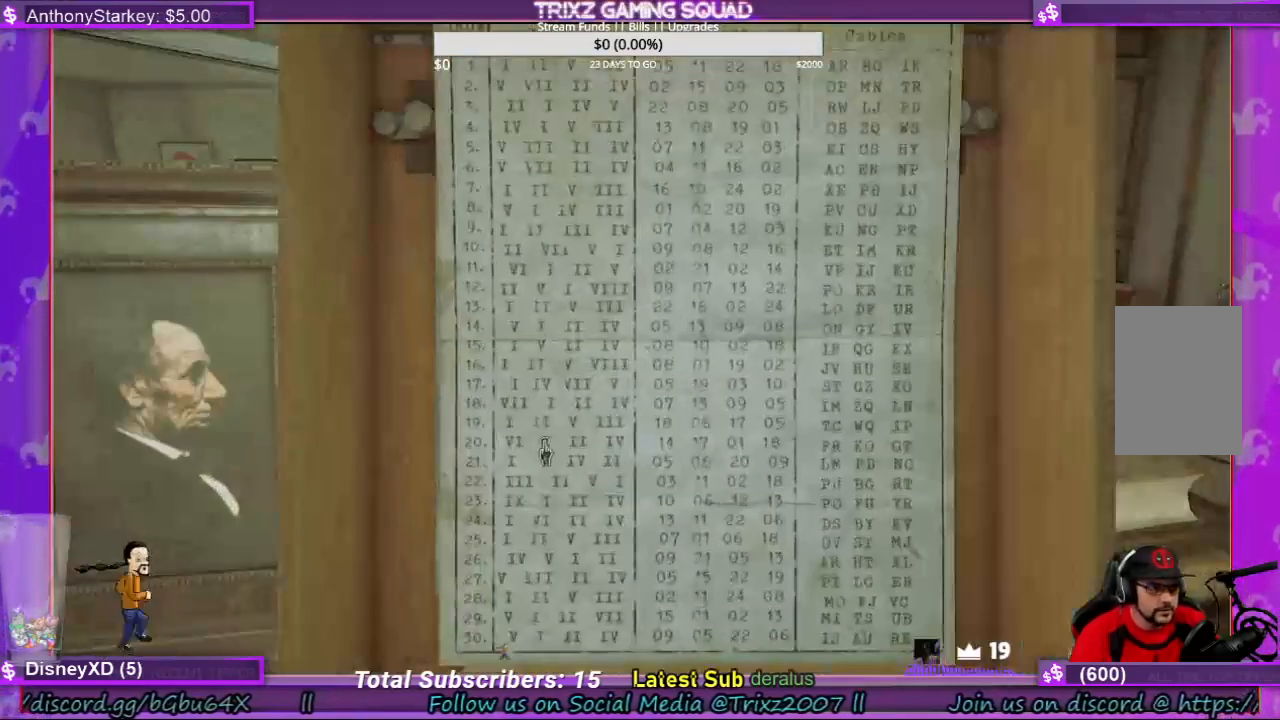
{"keys": [], "mouse": [], "events": []}
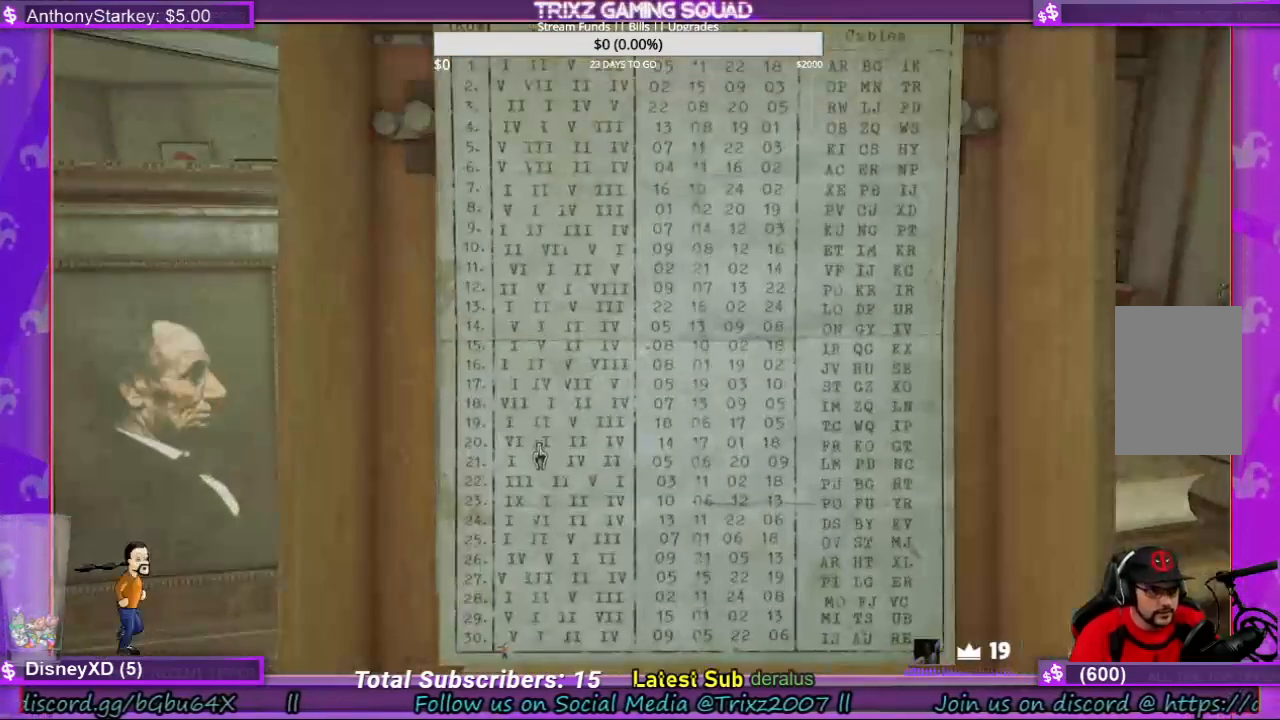
{"keys": [], "mouse": [], "events": []}
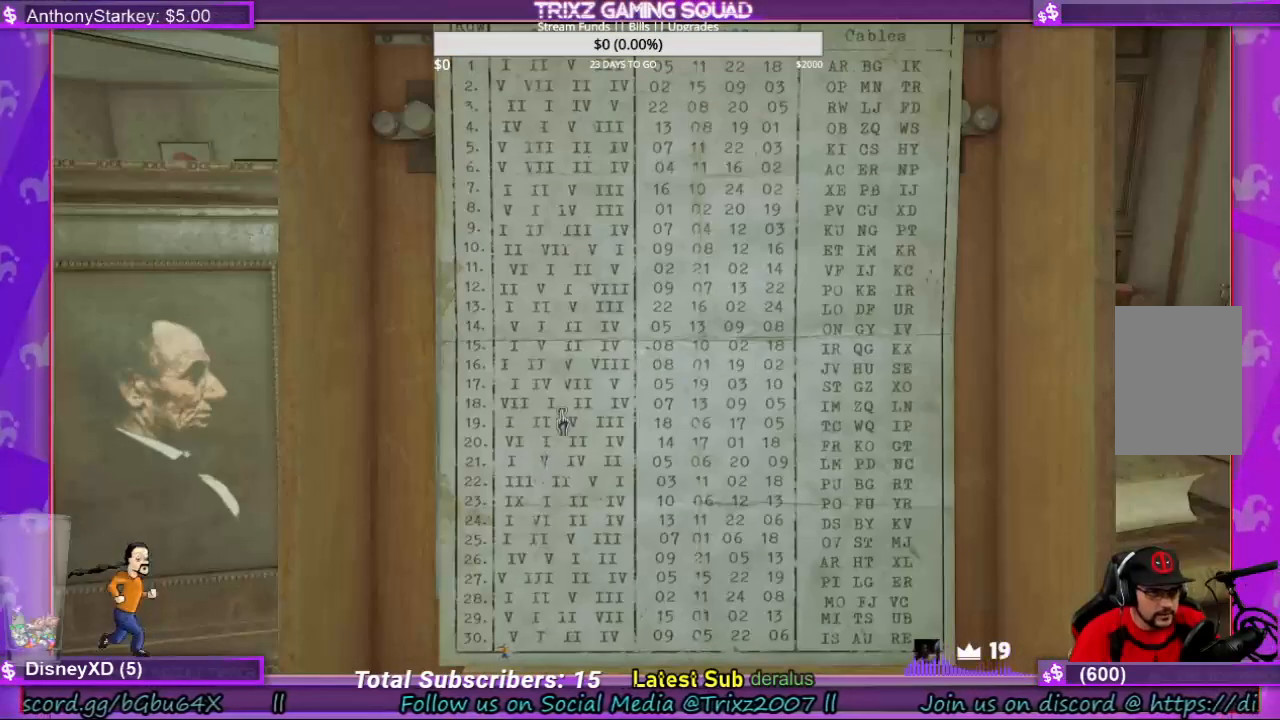
{"keys": [], "mouse": [], "events": []}
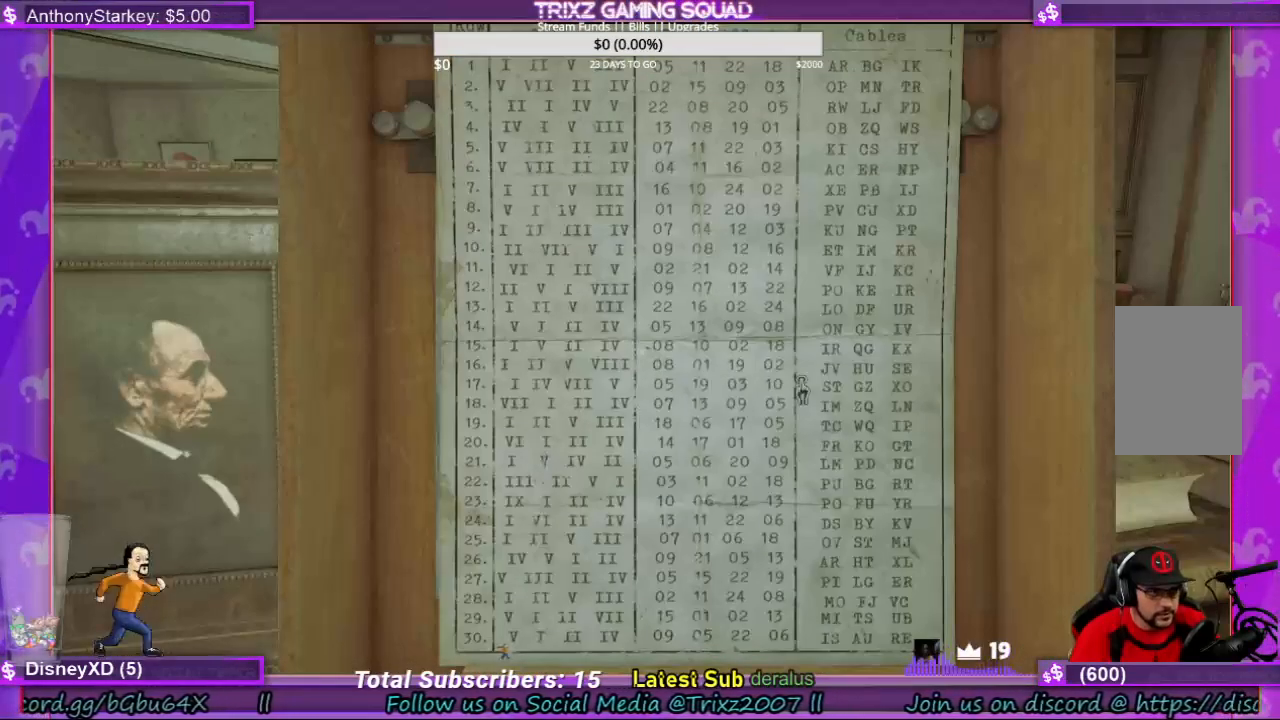
{"keys": [], "mouse": [], "events": []}
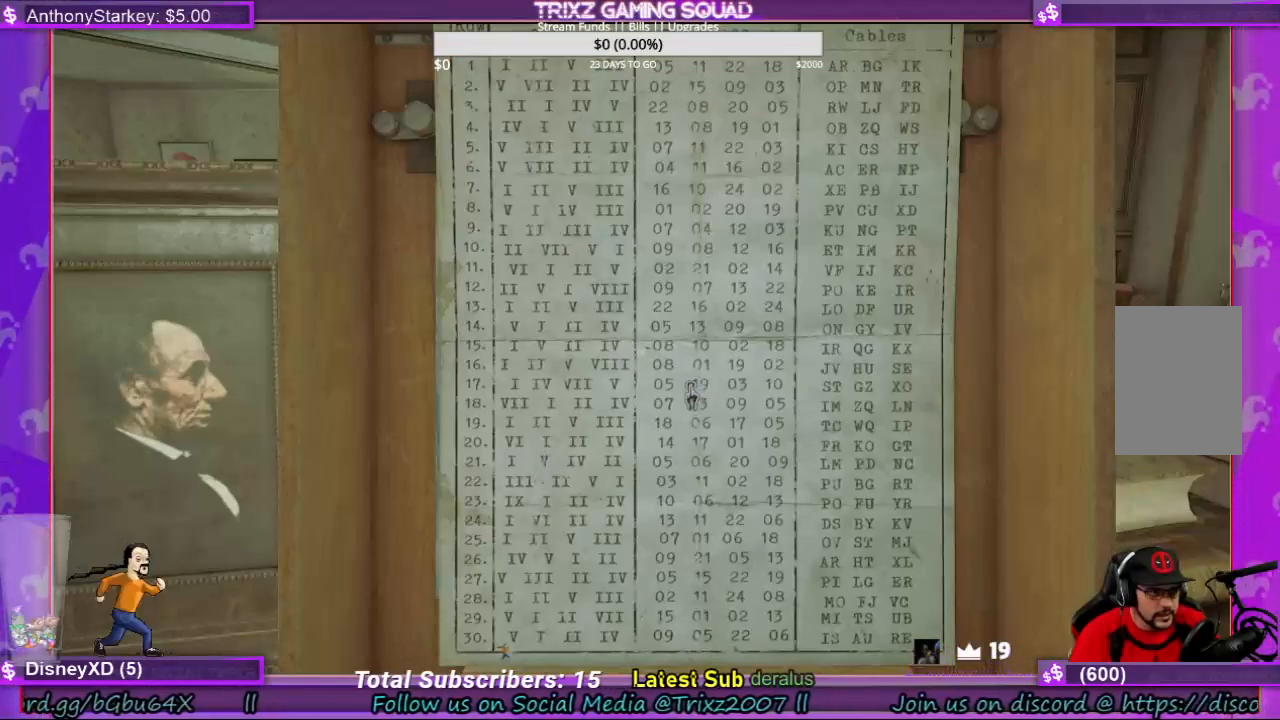
{"keys": [], "mouse": [], "events": []}
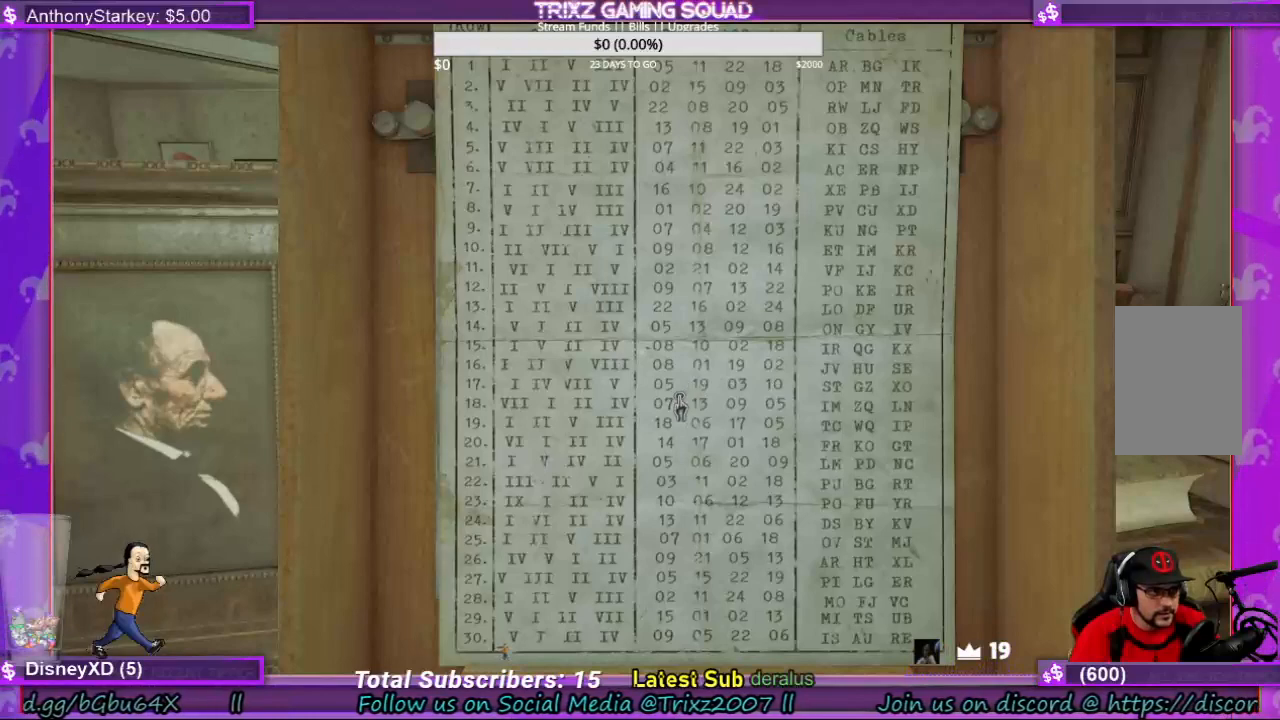
{"keys": [], "mouse": [], "events": []}
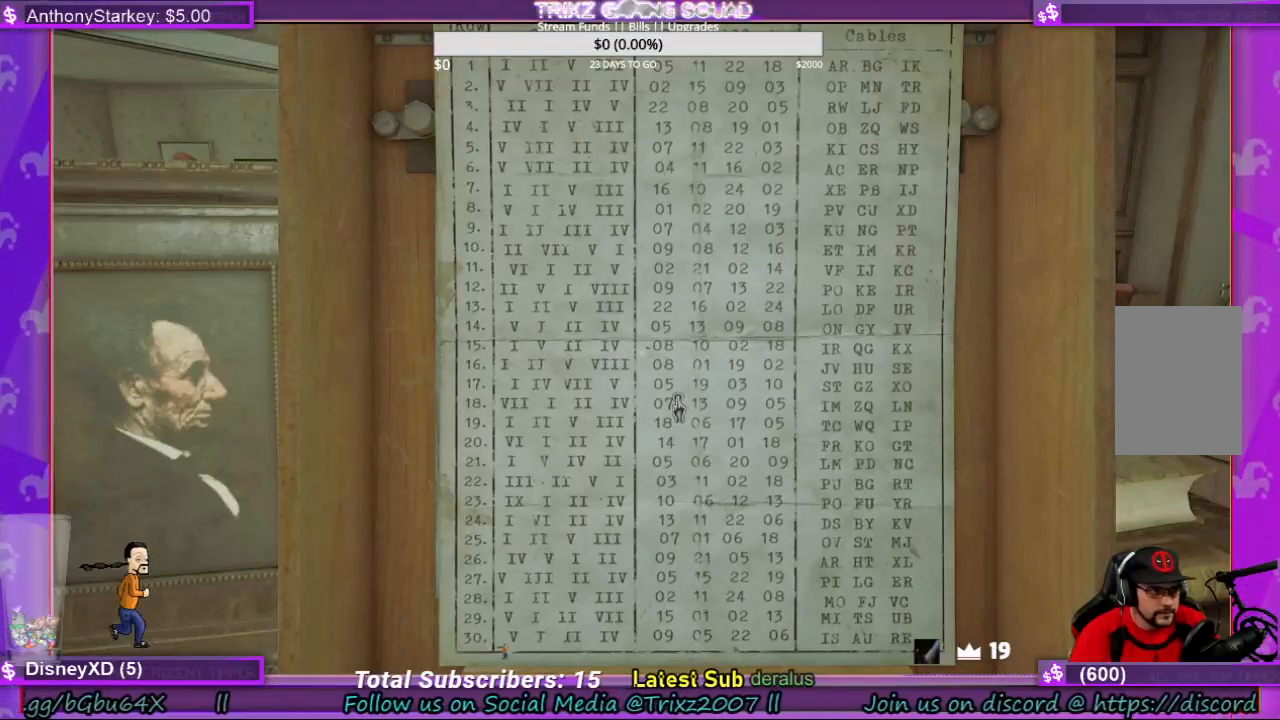
{"keys": [], "mouse": [], "events": []}